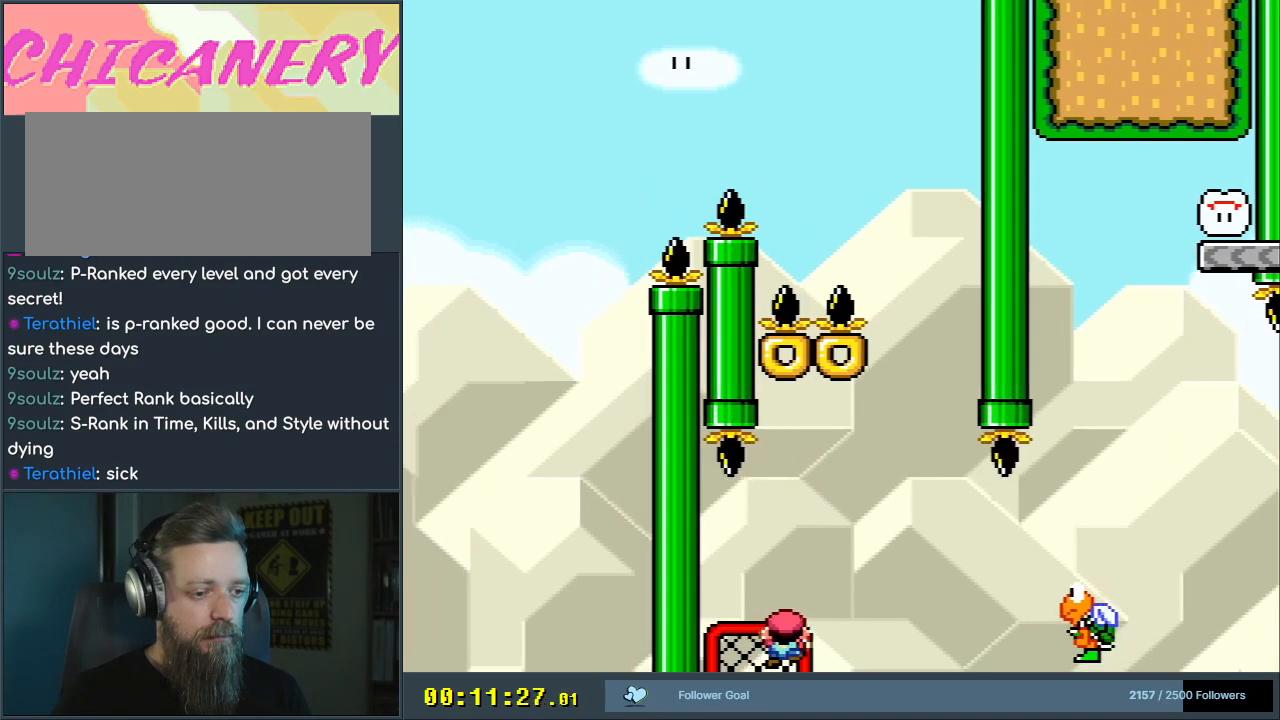
Gameplay with a controller (Nintendo layout); each line is a JSON object with the inputs held at the frame after it. "events" lists button and stick changes between this image and that frame as [ms after this image, input, new state], when the widget could be followed in between. Not read: L3 R3.
{"buttons": ["B", "Y", "DPAD_RIGHT"], "events": [[50, "B", "down"], [100, "DPAD_UP", "up"], [217, "B", "up"], [400, "B", "down"]]}
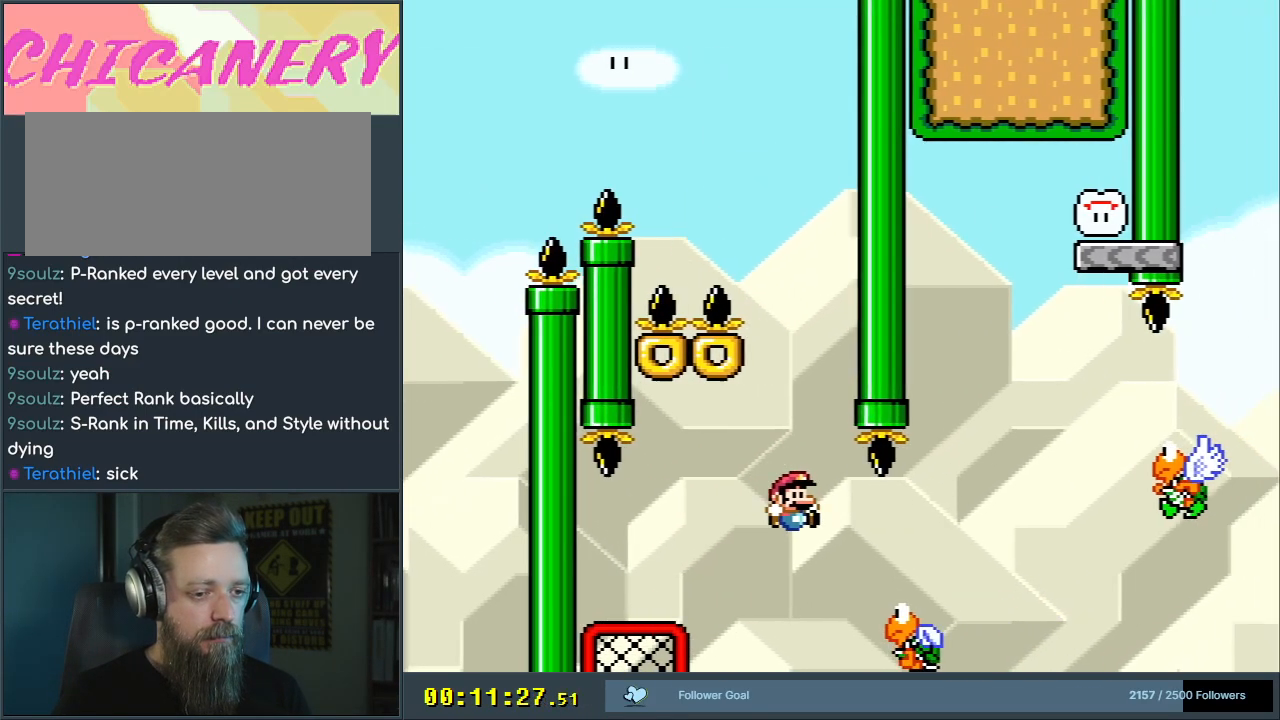
{"buttons": ["B", "Y"], "events": [[433, "DPAD_RIGHT", "up"]]}
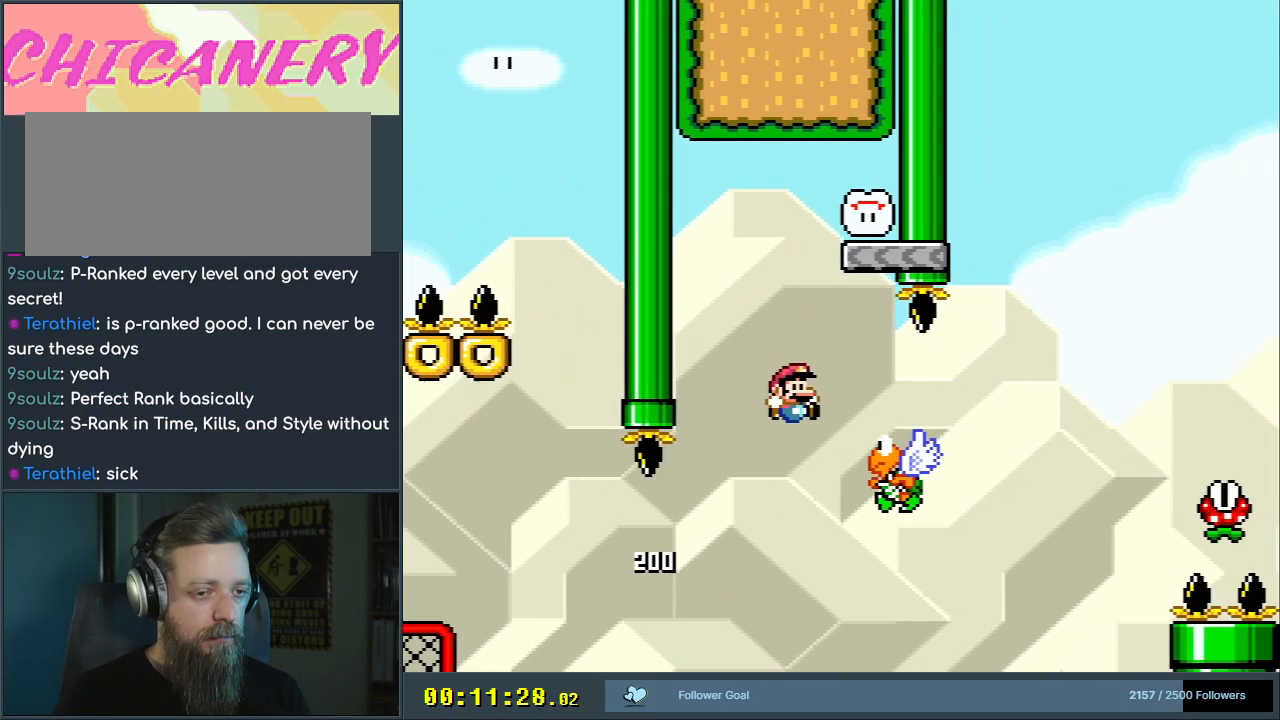
{"buttons": ["B", "Y", "DPAD_LEFT"], "events": [[167, "DPAD_LEFT", "down"], [350, "DPAD_LEFT", "up"], [400, "DPAD_LEFT", "down"]]}
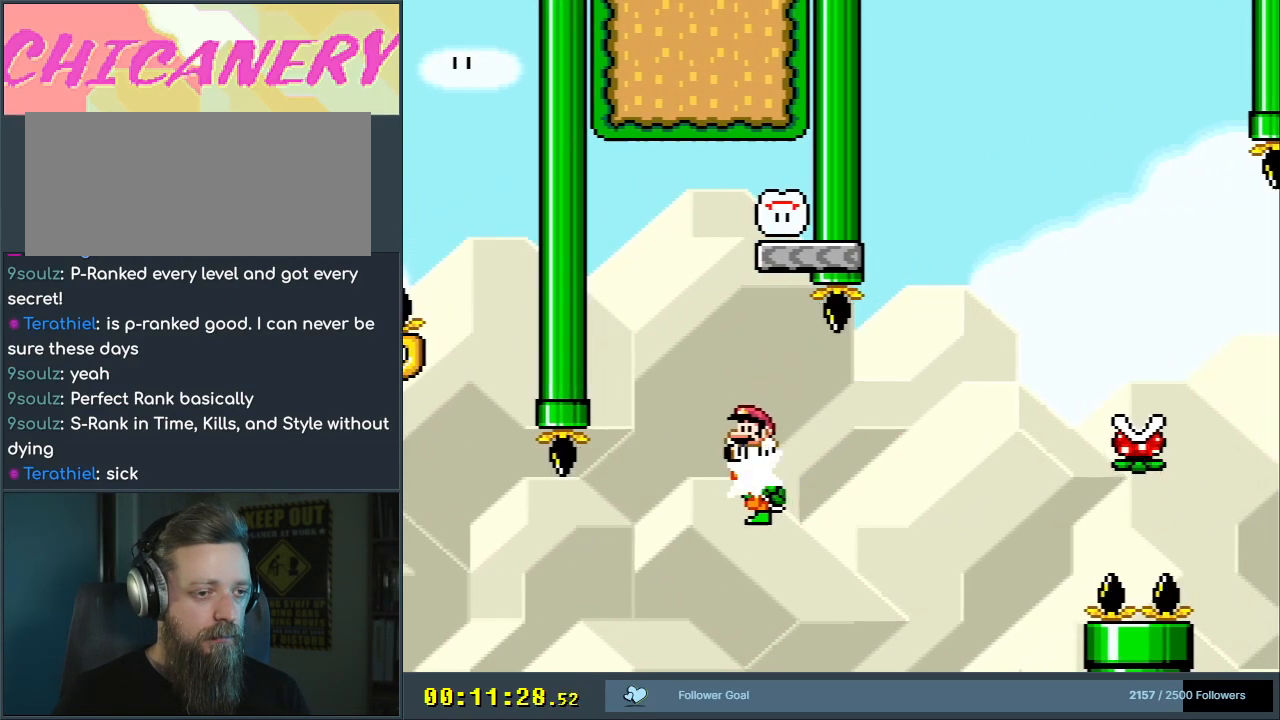
{"buttons": ["B", "Y"], "events": [[33, "DPAD_LEFT", "up"], [150, "DPAD_RIGHT", "down"], [433, "DPAD_RIGHT", "up"]]}
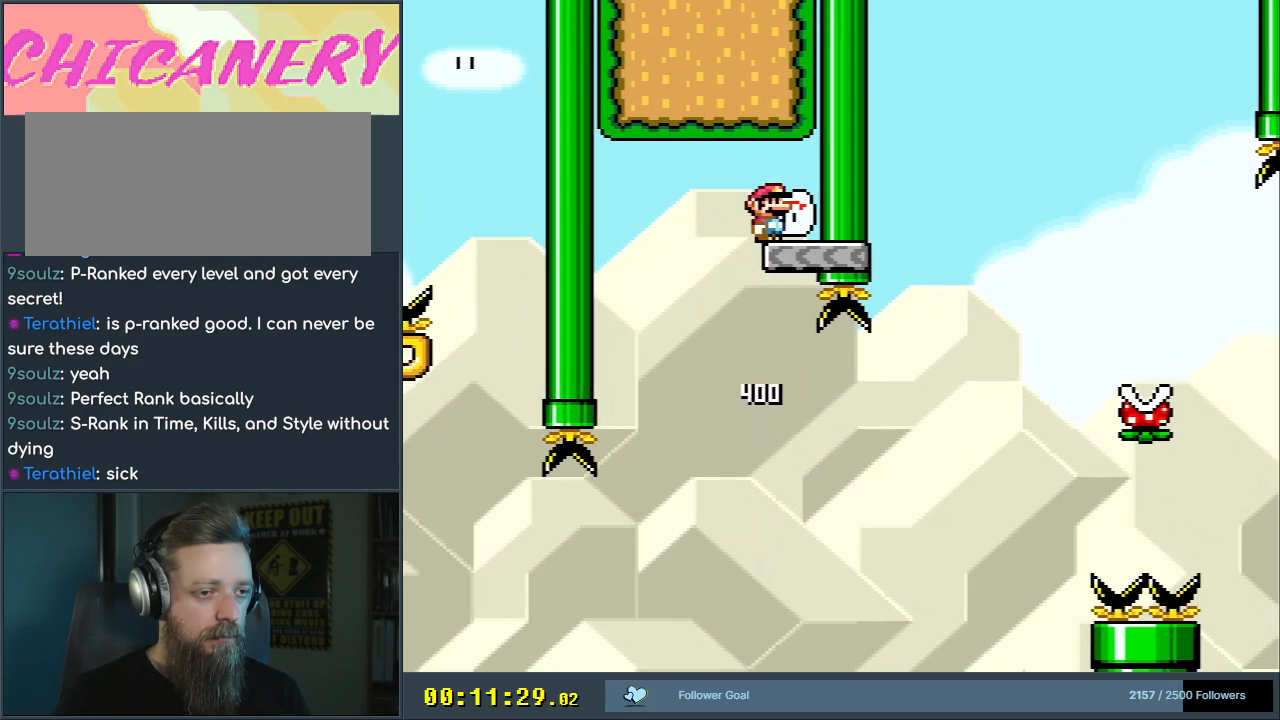
{"buttons": ["X"], "events": [[67, "DPAD_LEFT", "down"], [167, "B", "up"], [183, "DPAD_LEFT", "up"], [417, "X", "down"], [417, "Y", "up"]]}
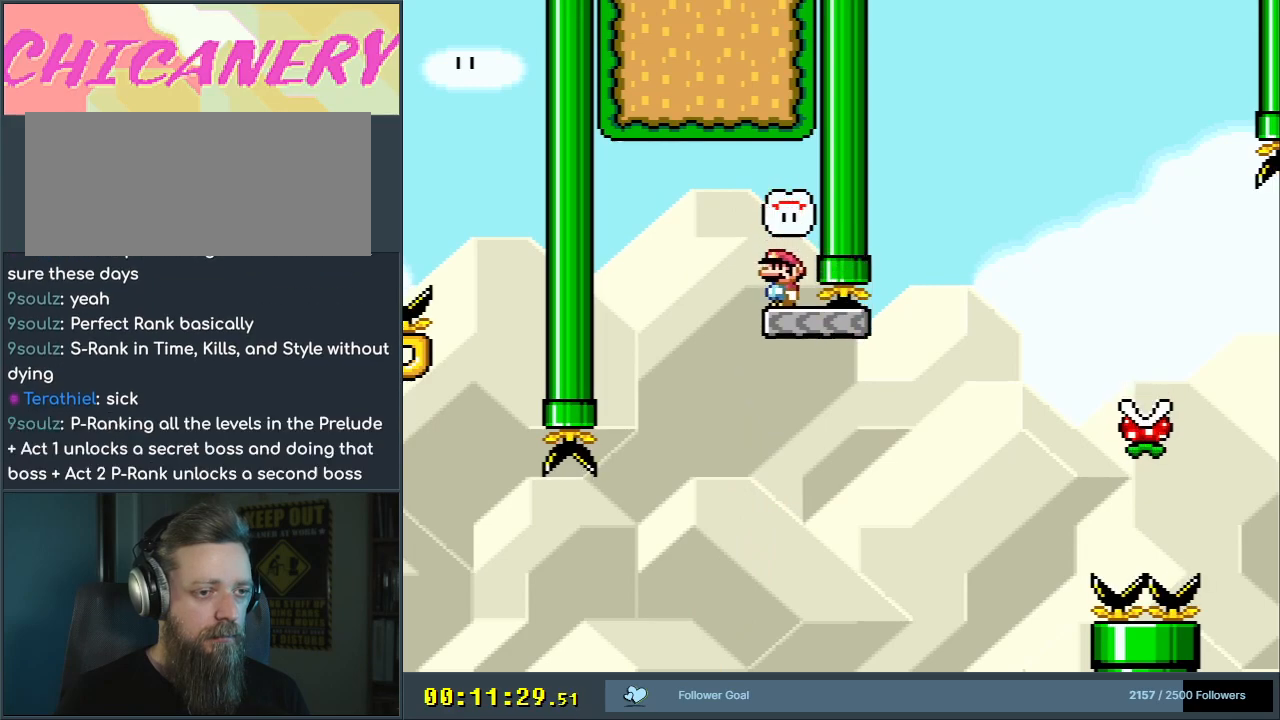
{"buttons": ["A", "X", "DPAD_RIGHT"], "events": [[117, "DPAD_RIGHT", "down"], [483, "A", "down"]]}
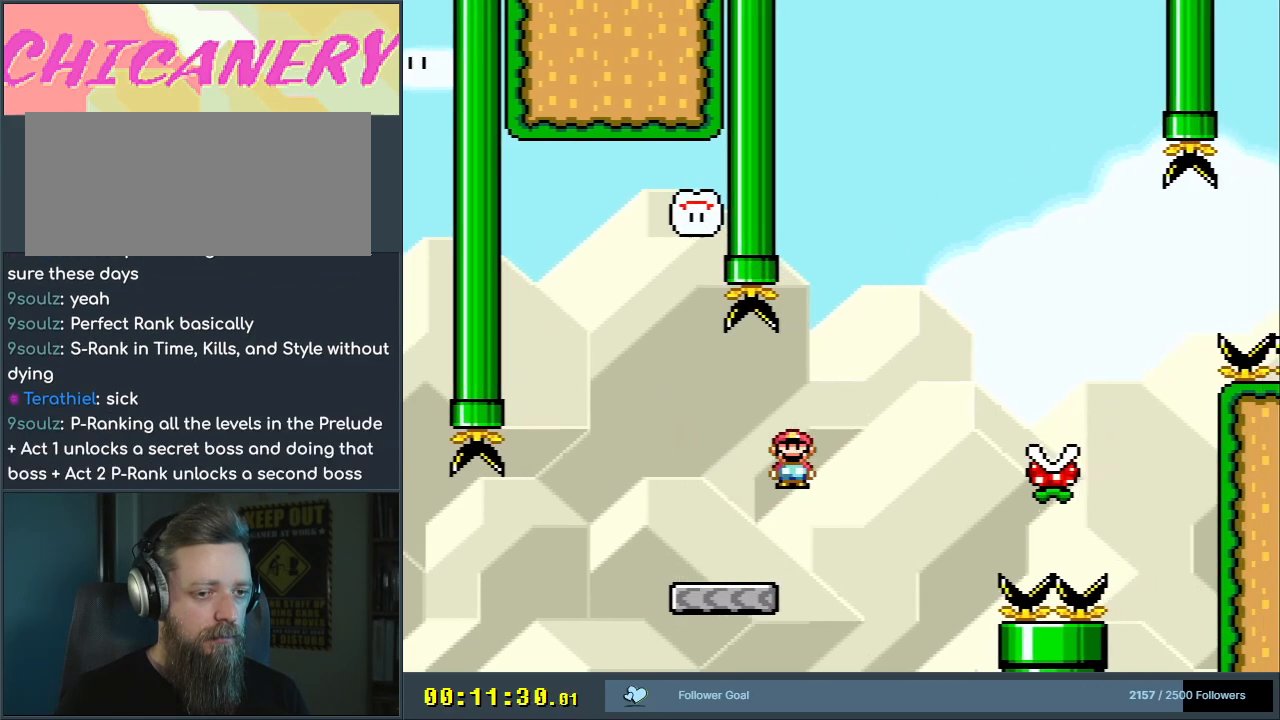
{"buttons": ["X"], "events": [[283, "A", "up"], [300, "DPAD_RIGHT", "up"]]}
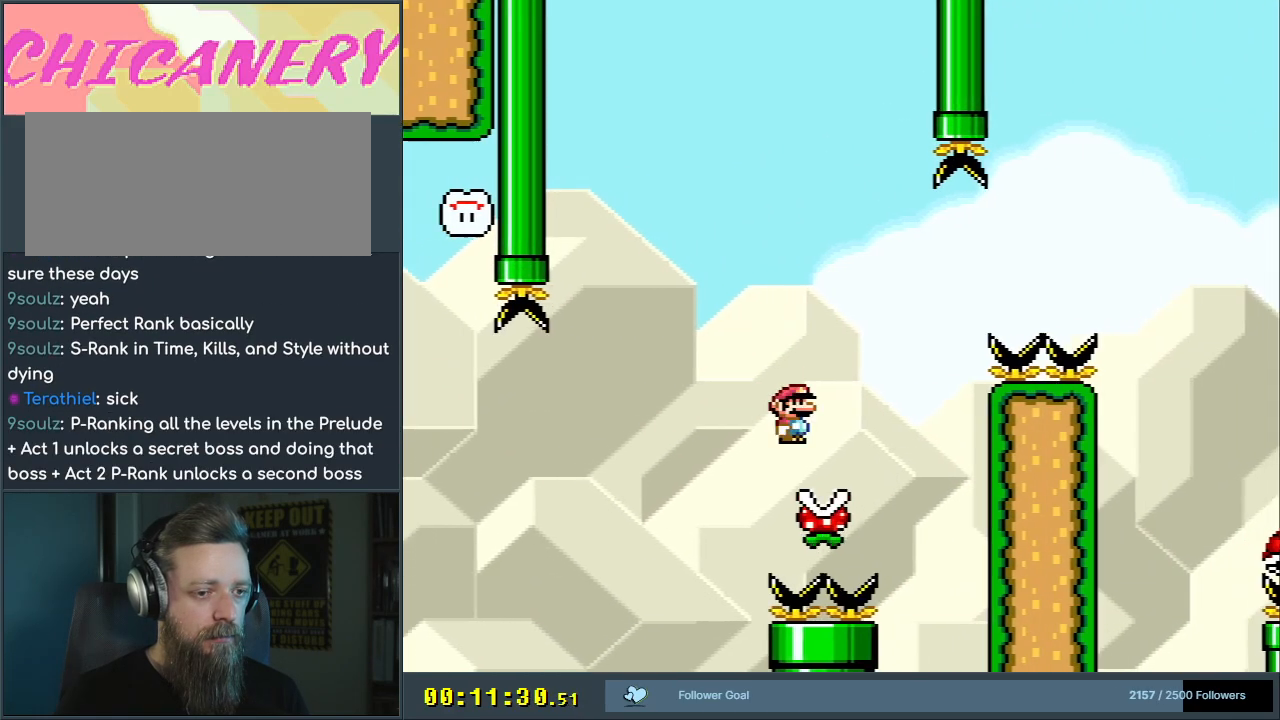
{"buttons": ["A", "X", "DPAD_RIGHT"], "events": [[50, "A", "down"], [150, "DPAD_RIGHT", "down"]]}
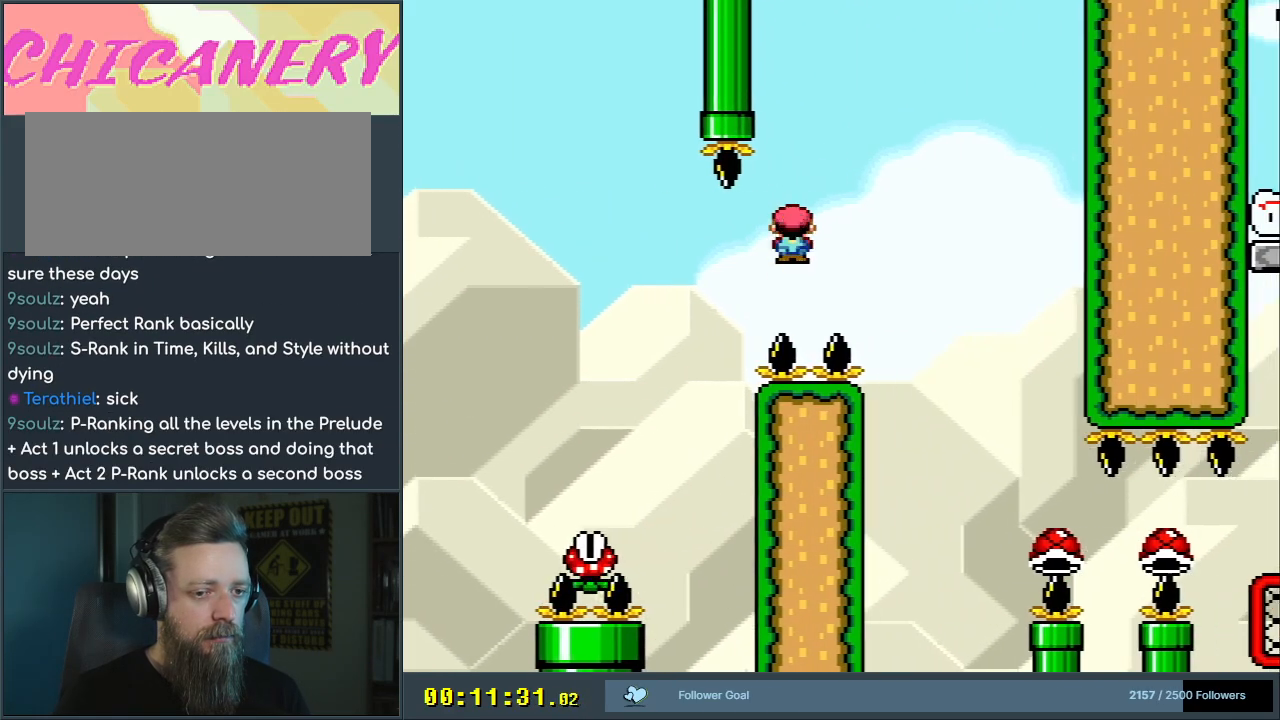
{"buttons": ["A", "X", "DPAD_RIGHT"], "events": [[267, "DPAD_RIGHT", "up"], [350, "DPAD_LEFT", "down"], [417, "DPAD_LEFT", "up"], [417, "DPAD_UP", "down"], [433, "DPAD_RIGHT", "down"], [433, "DPAD_UP", "up"]]}
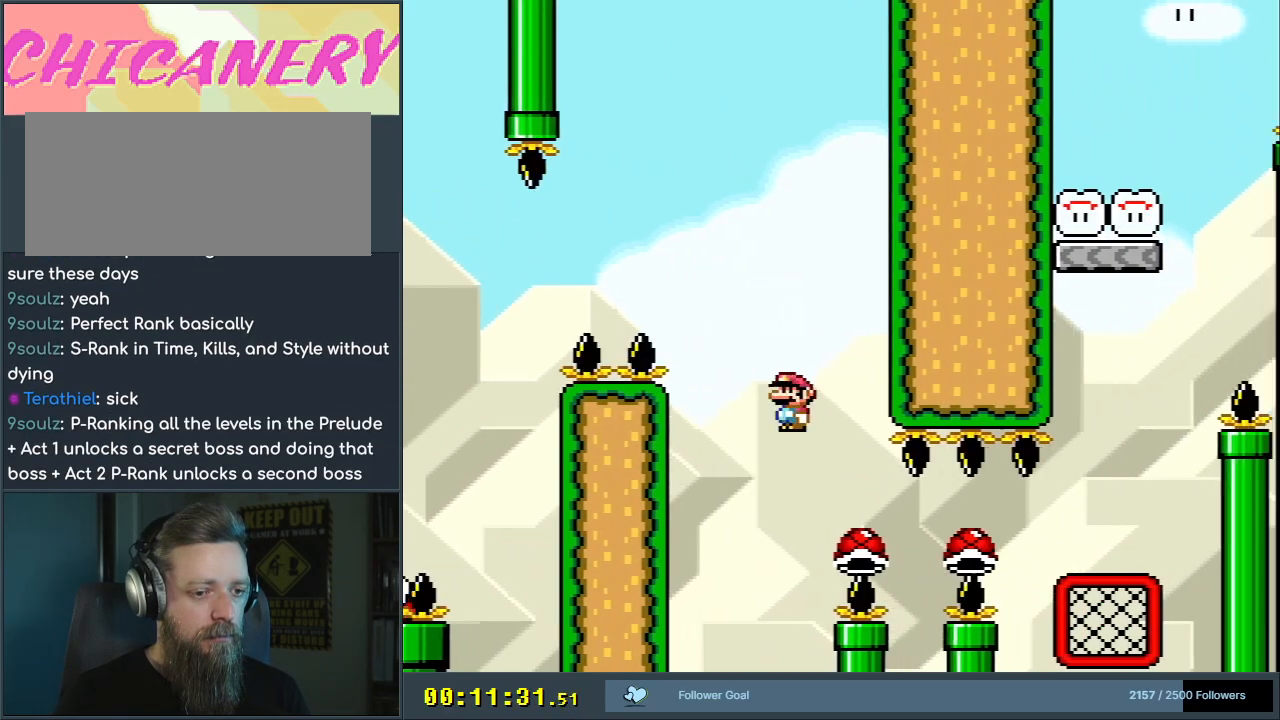
{"buttons": ["A", "X", "DPAD_RIGHT"], "events": [[50, "DPAD_RIGHT", "up"], [133, "DPAD_RIGHT", "down"]]}
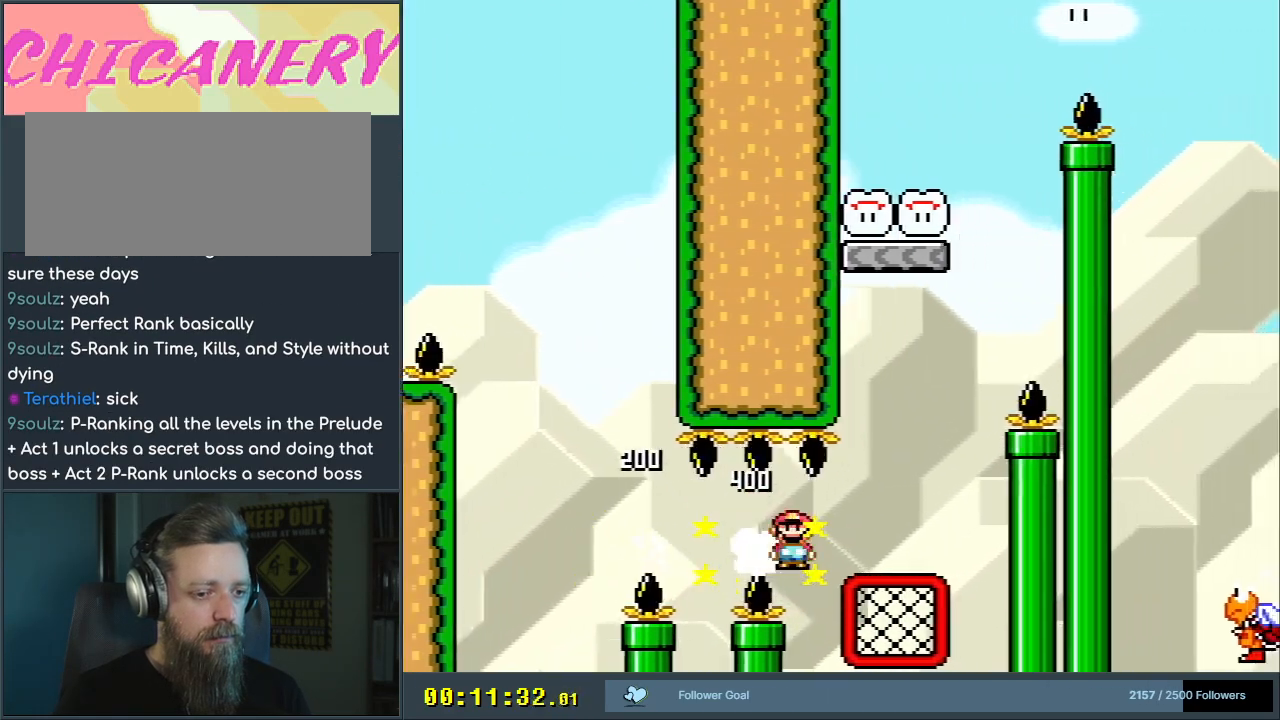
{"buttons": ["Y", "DPAD_UP", "DPAD_RIGHT"], "events": [[117, "DPAD_UP", "down"], [217, "A", "up"], [267, "X", "up"], [267, "Y", "down"]]}
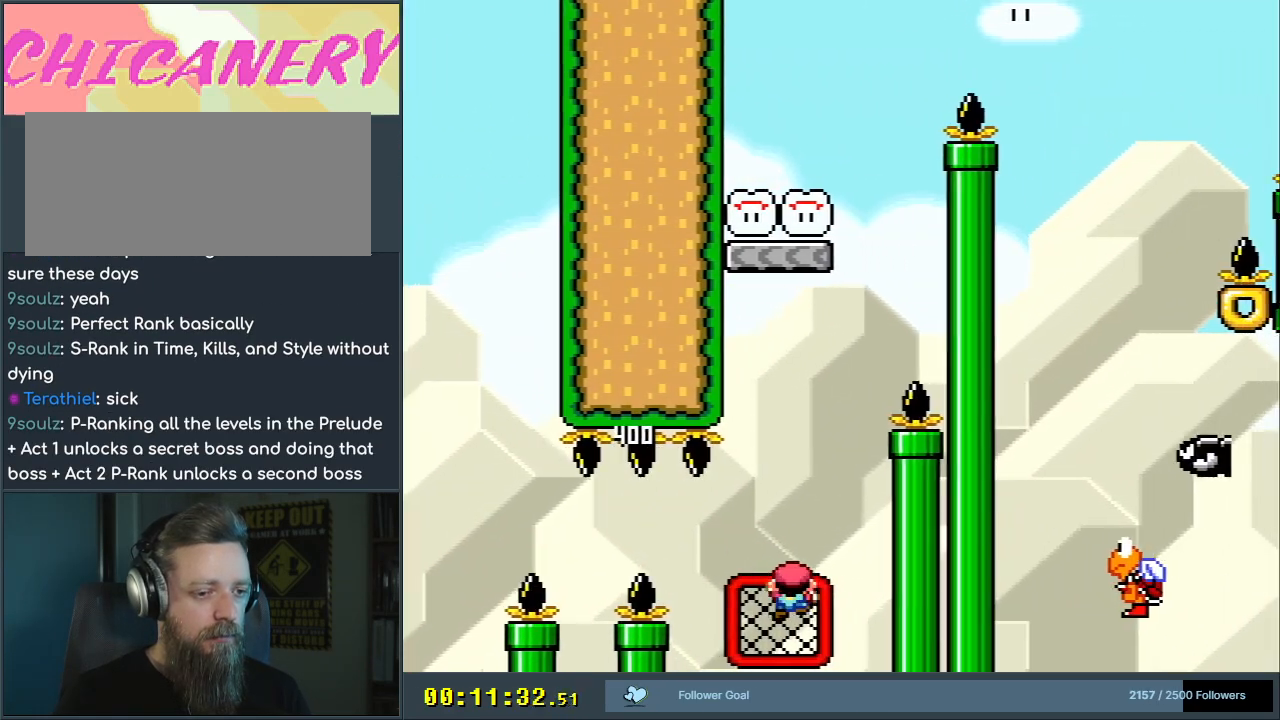
{"buttons": ["B", "Y"], "events": [[117, "DPAD_UP", "up"], [183, "DPAD_RIGHT", "up"], [500, "B", "down"]]}
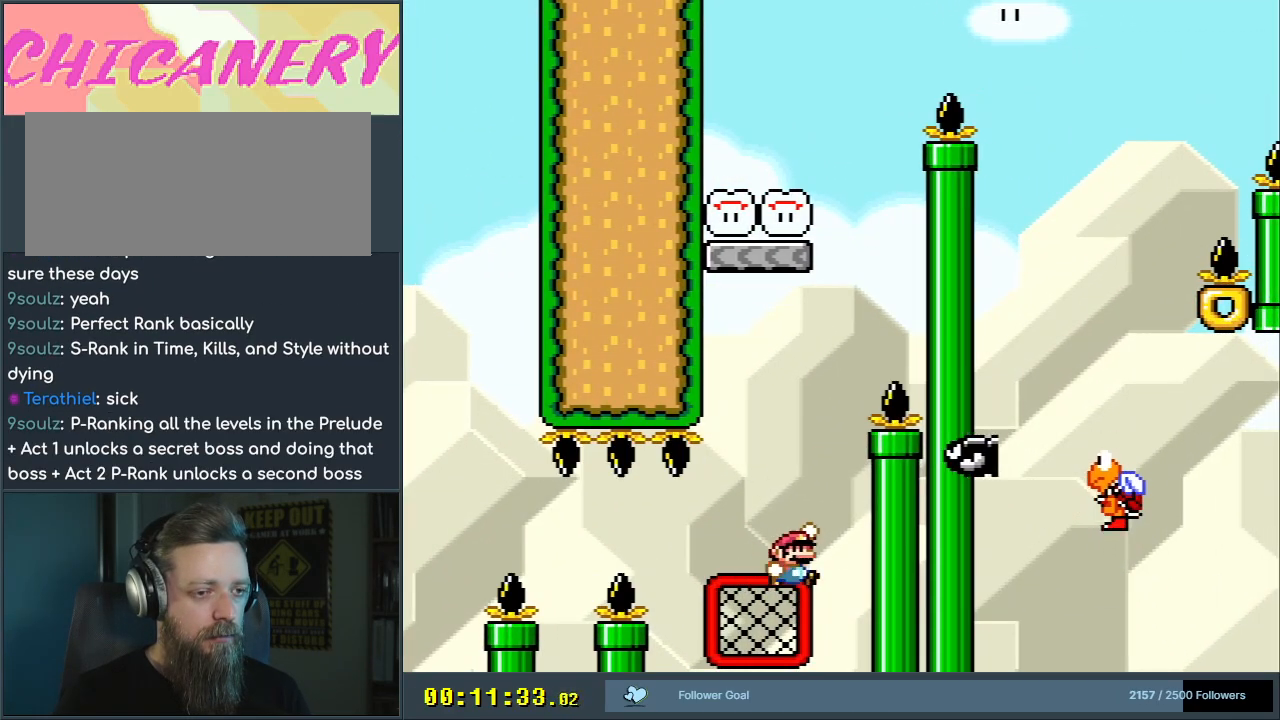
{"buttons": ["B", "Y", "DPAD_RIGHT"], "events": [[233, "B", "up"], [300, "DPAD_RIGHT", "down"], [367, "B", "down"]]}
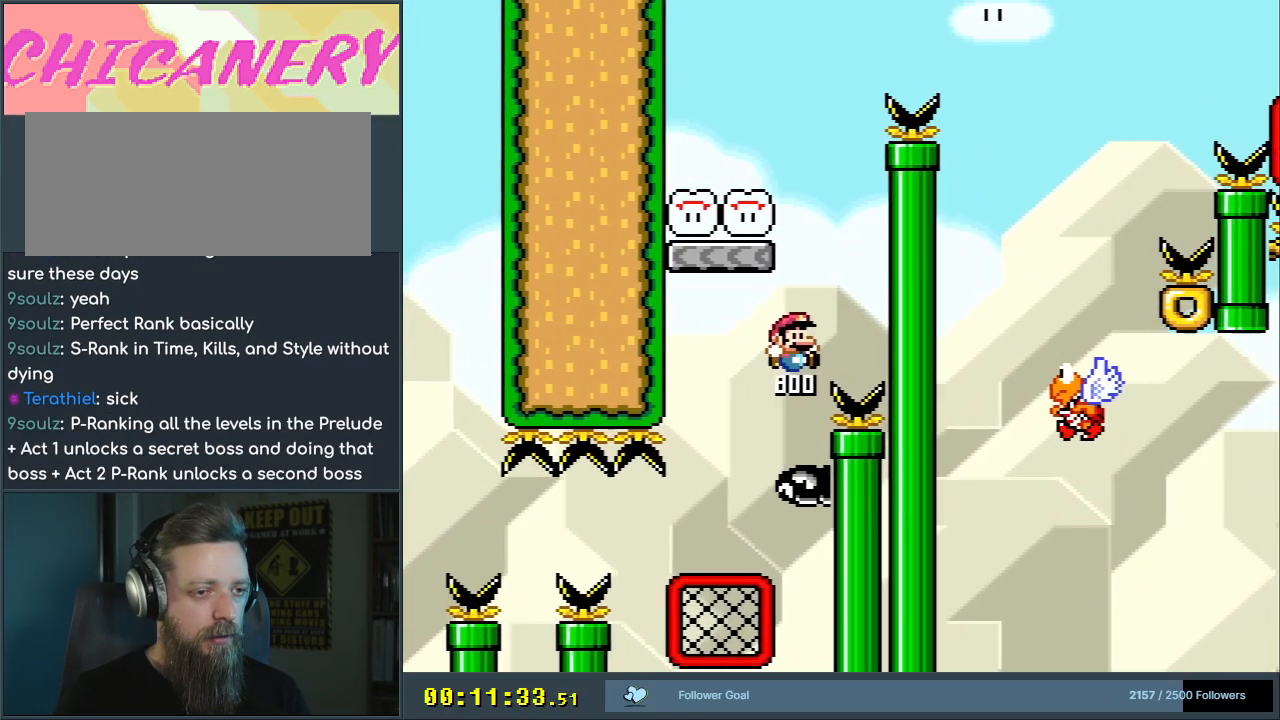
{"buttons": ["B", "Y", "DPAD_RIGHT"], "events": [[50, "DPAD_RIGHT", "up"], [150, "DPAD_LEFT", "down"], [317, "DPAD_LEFT", "up"], [450, "DPAD_RIGHT", "down"]]}
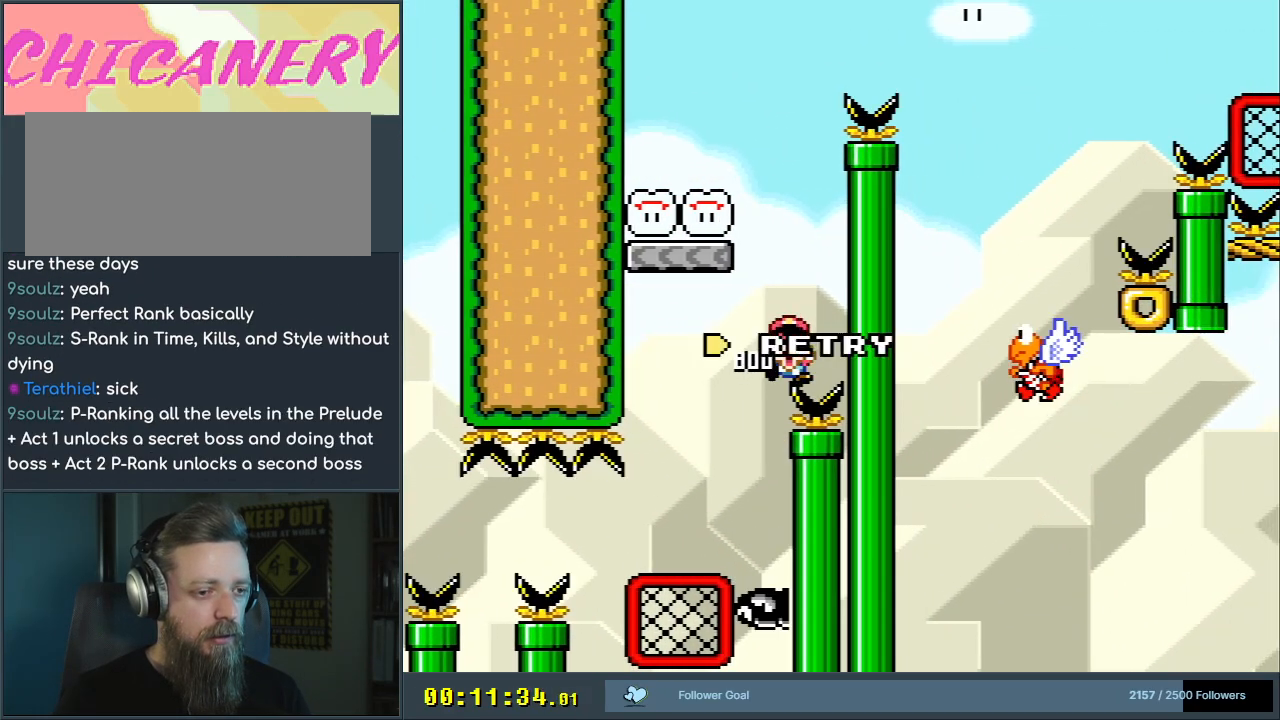
{"buttons": [], "events": [[17, "DPAD_RIGHT", "up"], [217, "B", "up"], [267, "Y", "up"]]}
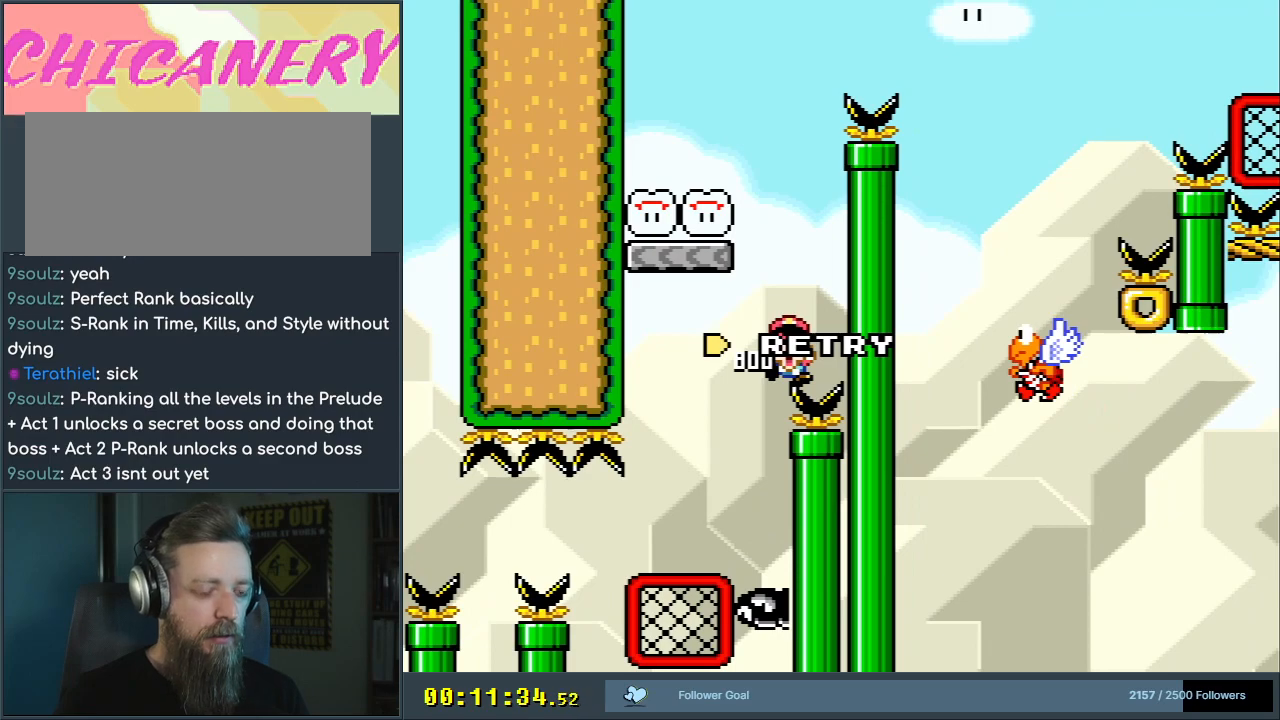
{"buttons": [], "events": []}
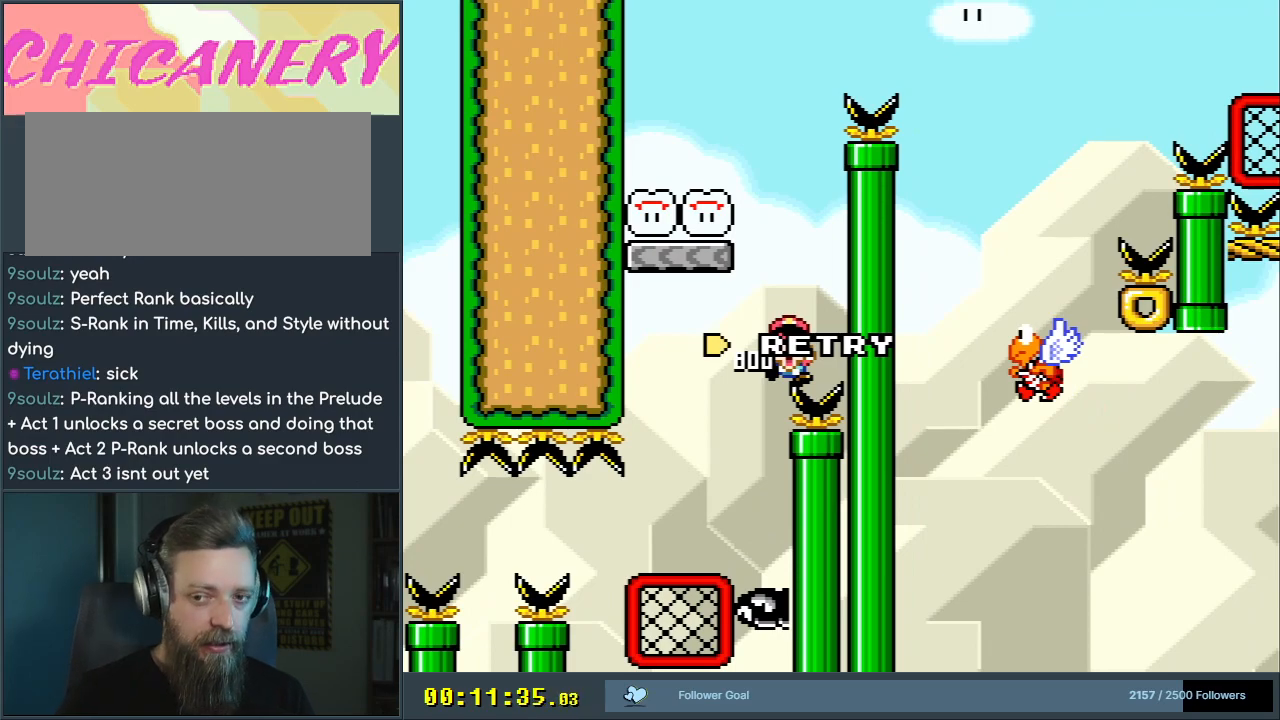
{"buttons": [], "events": []}
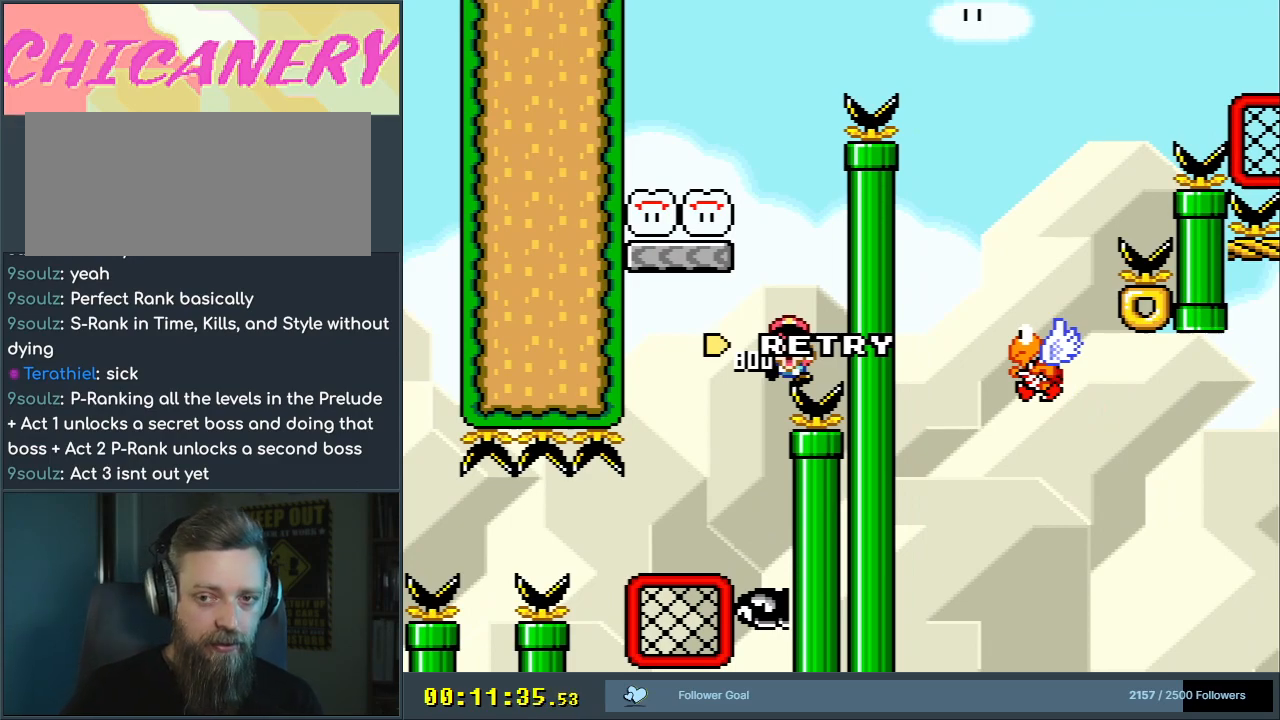
{"buttons": ["A", "X", "DPAD_RIGHT"], "events": [[483, "A", "down"], [483, "DPAD_RIGHT", "down"], [483, "X", "down"]]}
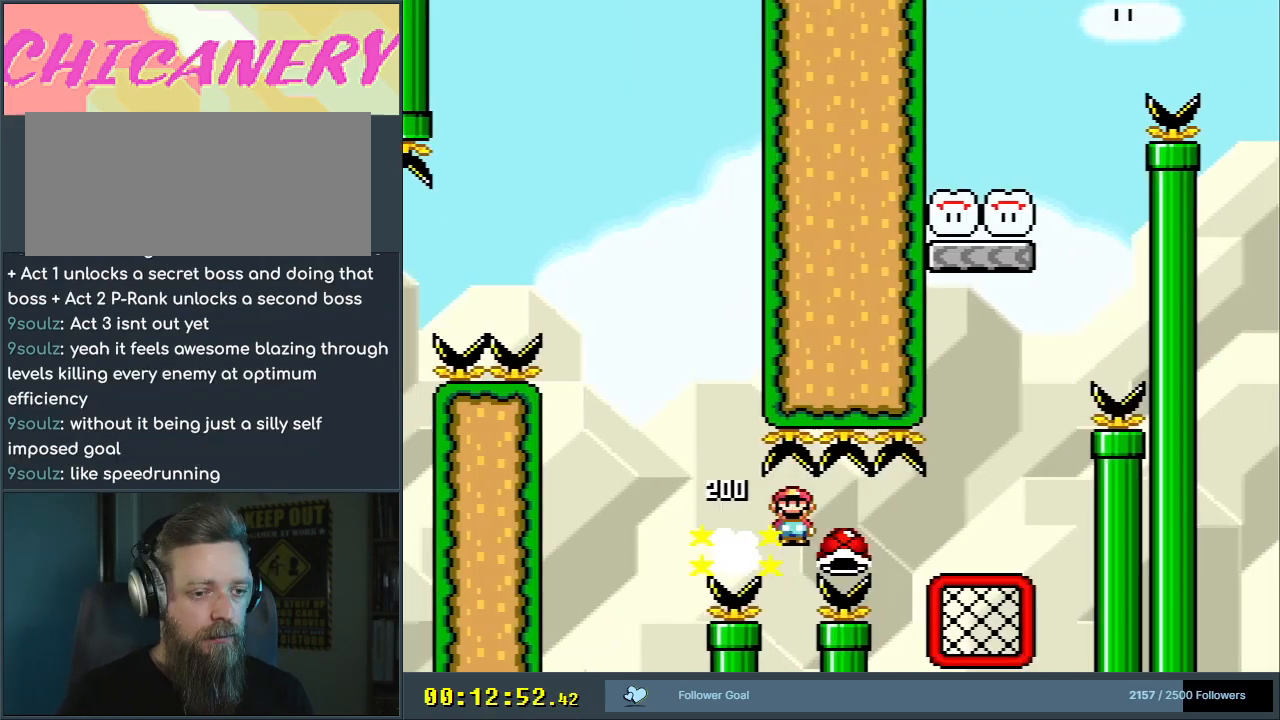
{"buttons": ["Y", "DPAD_UP", "DPAD_RIGHT"], "events": [[317, "DPAD_UP", "down"], [350, "A", "up"], [383, "Y", "down"], [400, "X", "up"]]}
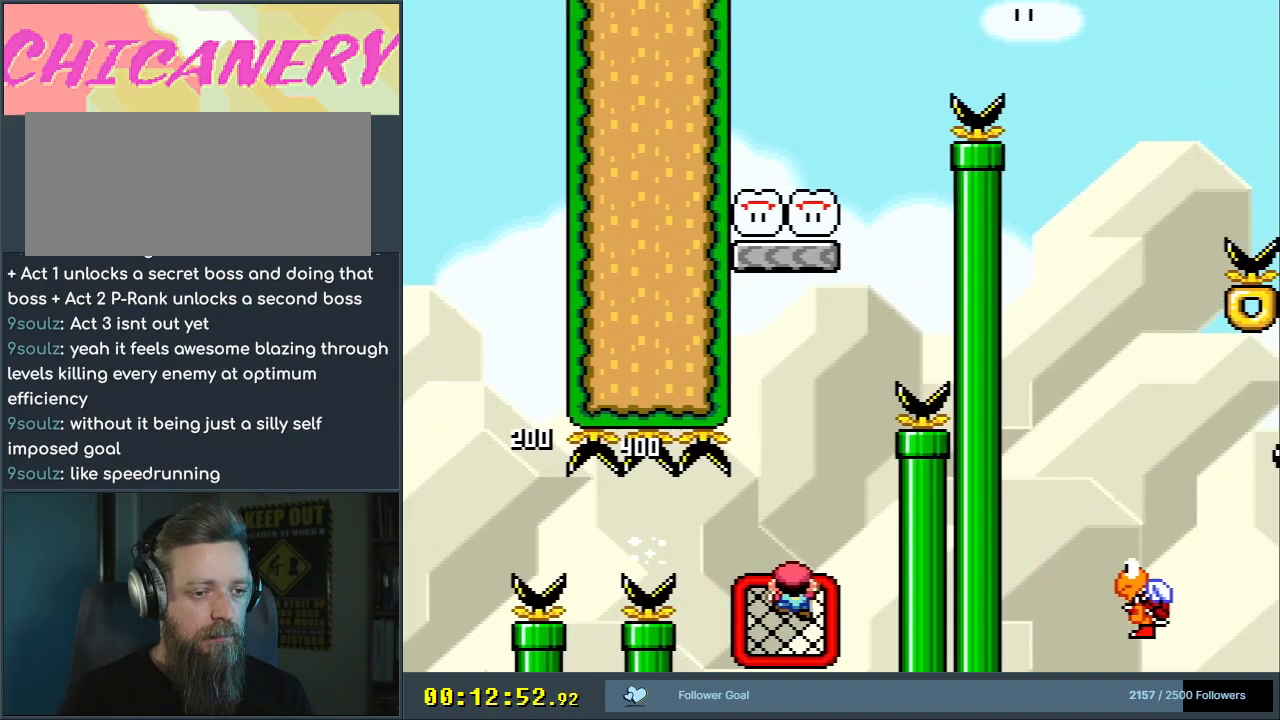
{"buttons": ["Y"], "events": [[167, "DPAD_UP", "up"], [250, "DPAD_RIGHT", "up"]]}
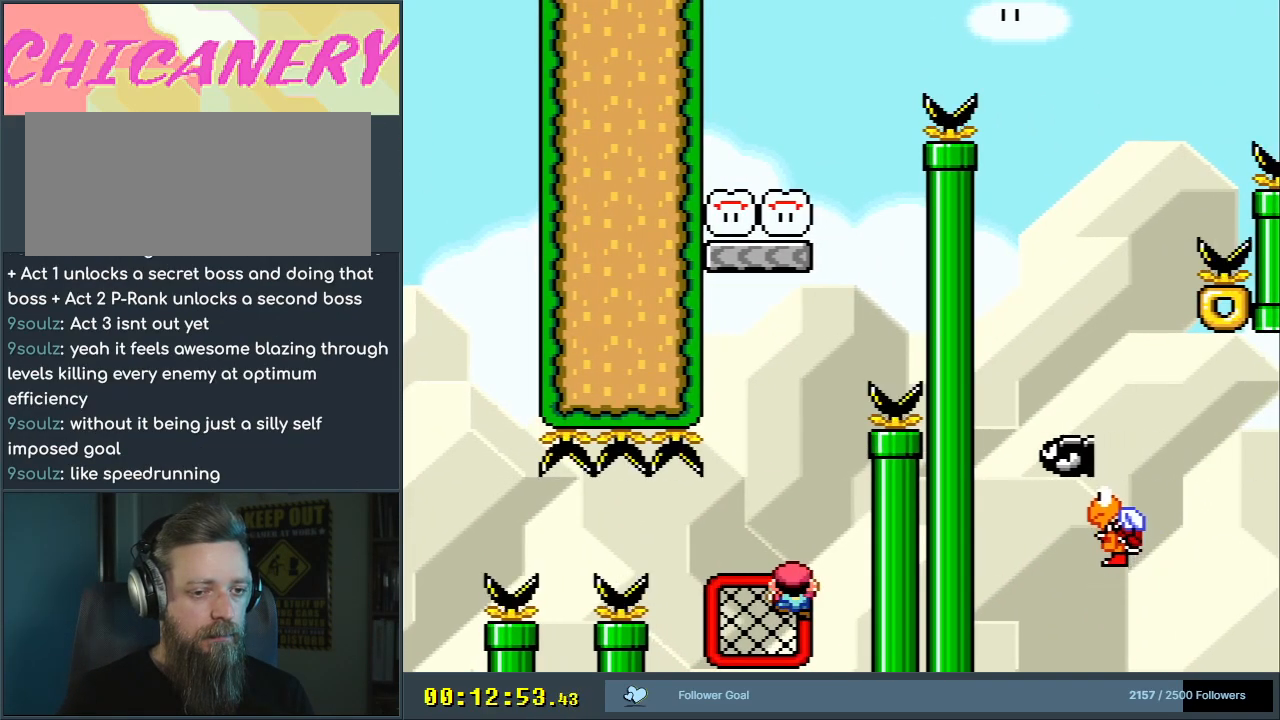
{"buttons": ["Y", "DPAD_RIGHT"], "events": [[150, "B", "down"], [433, "B", "up"], [467, "DPAD_RIGHT", "down"]]}
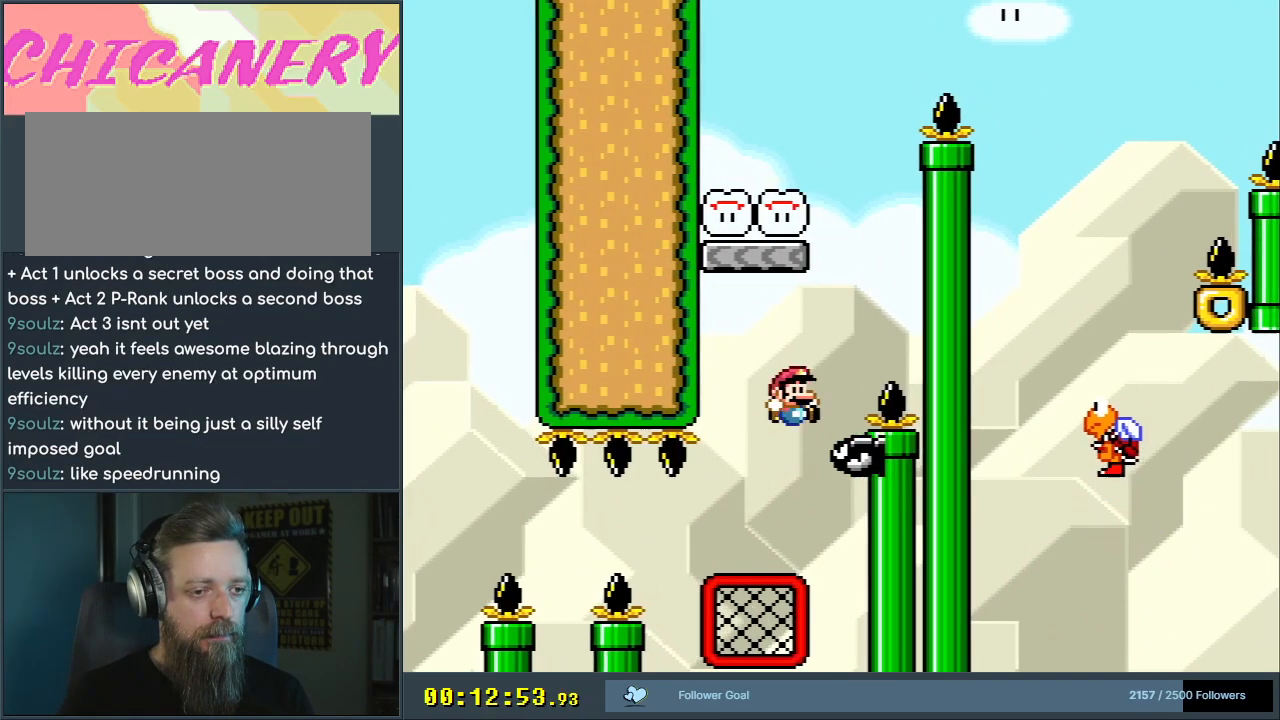
{"buttons": ["B", "Y", "DPAD_LEFT"], "events": [[50, "B", "down"], [217, "DPAD_RIGHT", "up"], [317, "DPAD_LEFT", "down"]]}
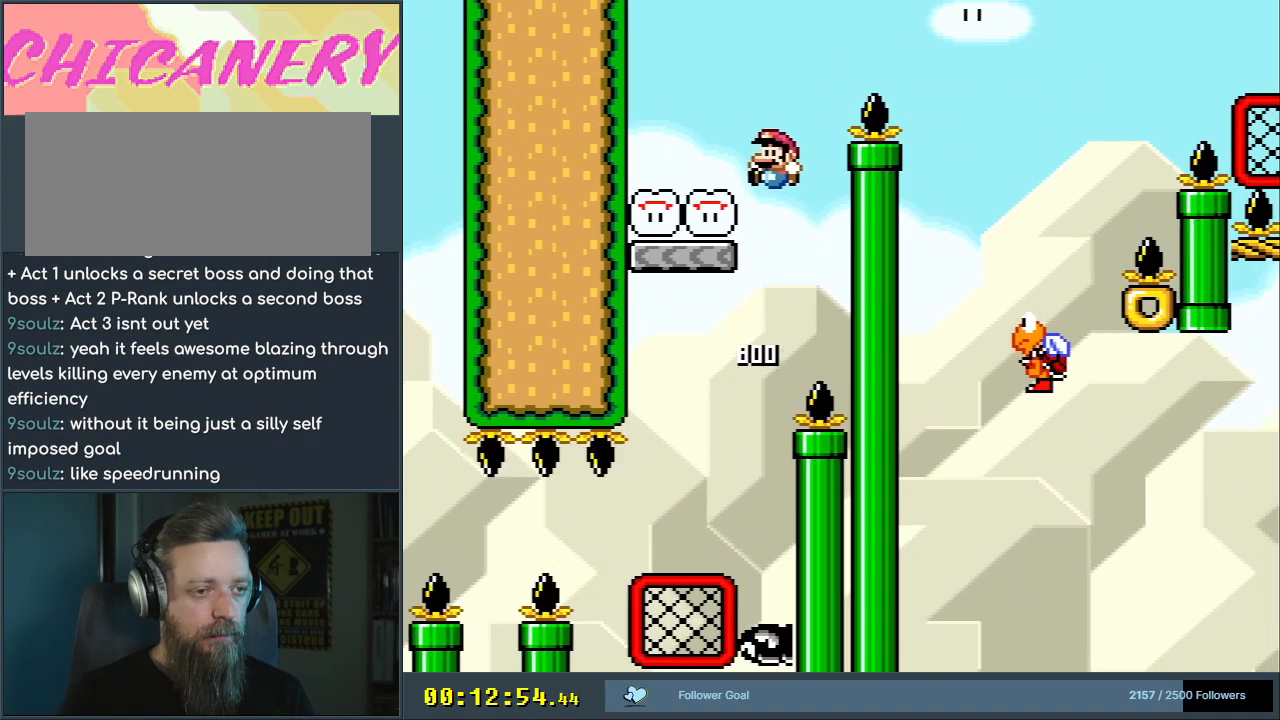
{"buttons": ["Y", "DPAD_RIGHT"], "events": [[150, "B", "up"], [150, "DPAD_LEFT", "up"], [250, "DPAD_RIGHT", "down"]]}
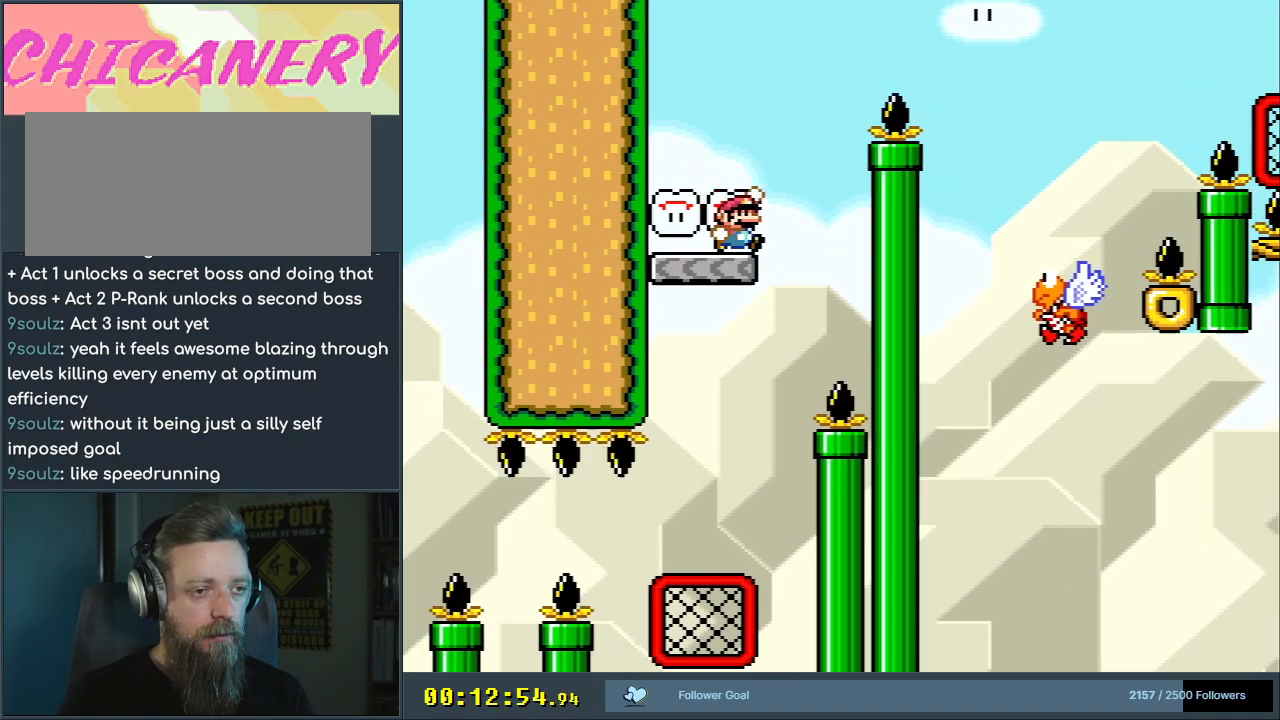
{"buttons": ["Y"], "events": [[33, "B", "down"], [433, "DPAD_RIGHT", "up"], [450, "B", "up"]]}
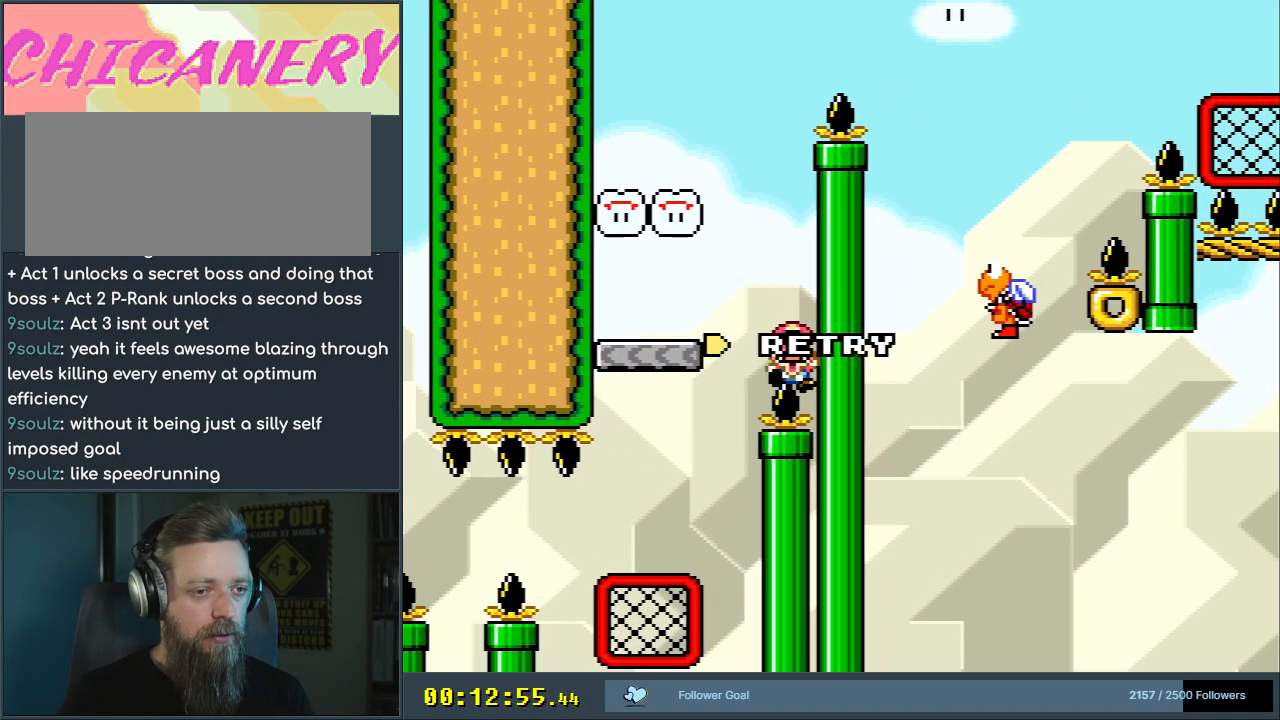
{"buttons": [], "events": [[200, "Y", "up"]]}